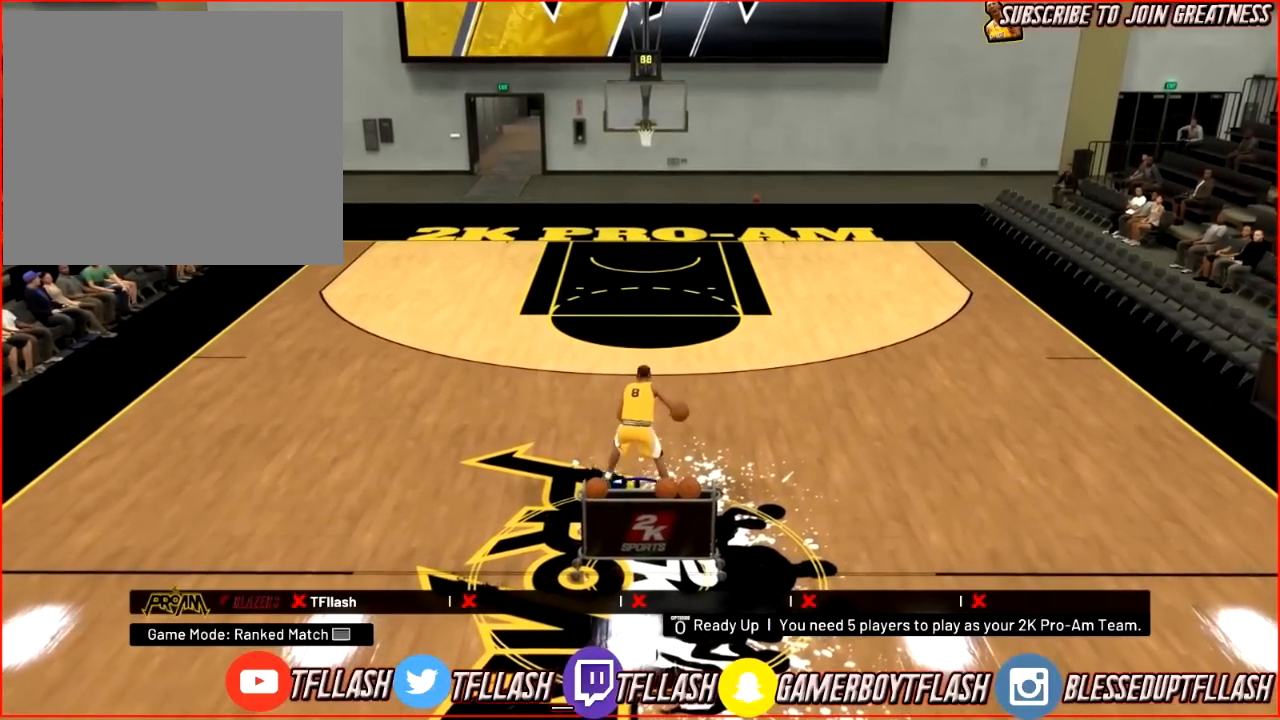
Gameplay with a controller (PlayStation layout); each line is a JSON object with the inputs held at the frame after it. "events" lists button and stick changes between this image and that frame as [ms after this image, input, new state], when the widget could be followed in between.
{"buttons": [], "left_stick": "center", "right_stick": "down-left", "events": [[401, "right_stick", "down-left"]]}
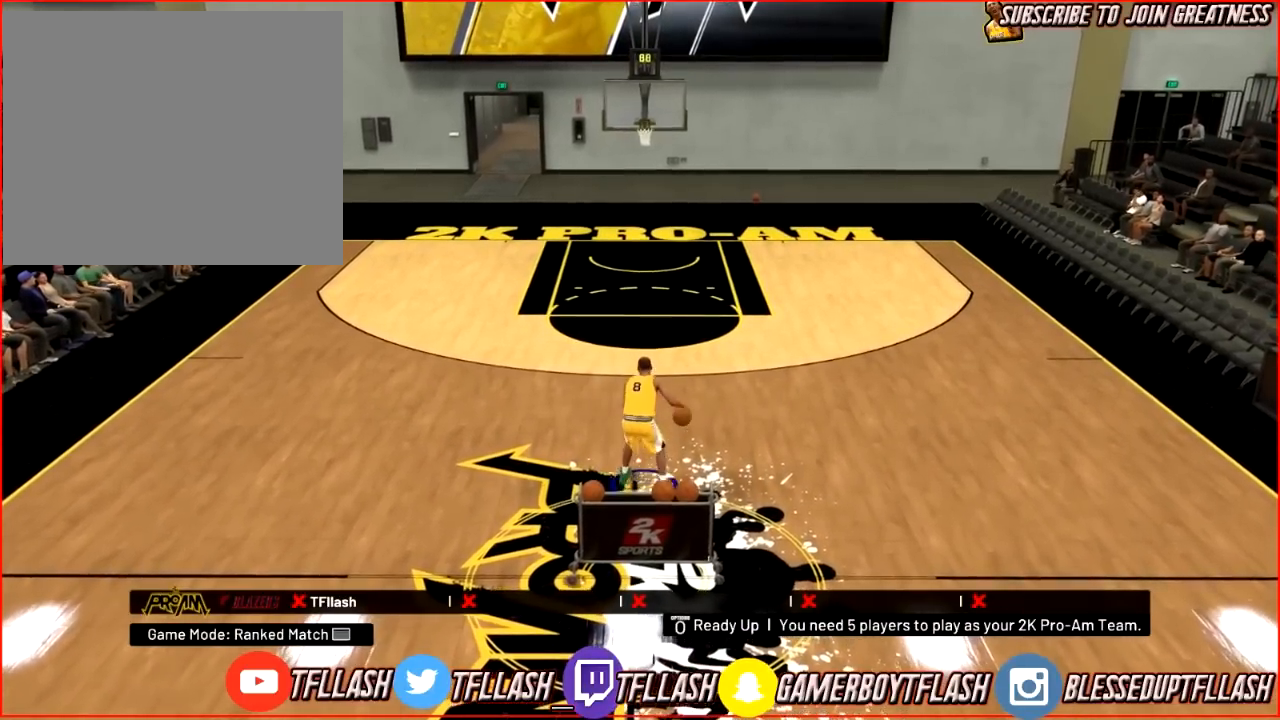
{"buttons": ["R2"], "left_stick": "up", "right_stick": "center", "events": [[33, "left_stick", "up-left"], [33, "right_stick", "center"], [133, "R2", "down"], [166, "right_stick", "down-left"], [267, "right_stick", "down-right"], [333, "left_stick", "up"], [367, "right_stick", "center"]]}
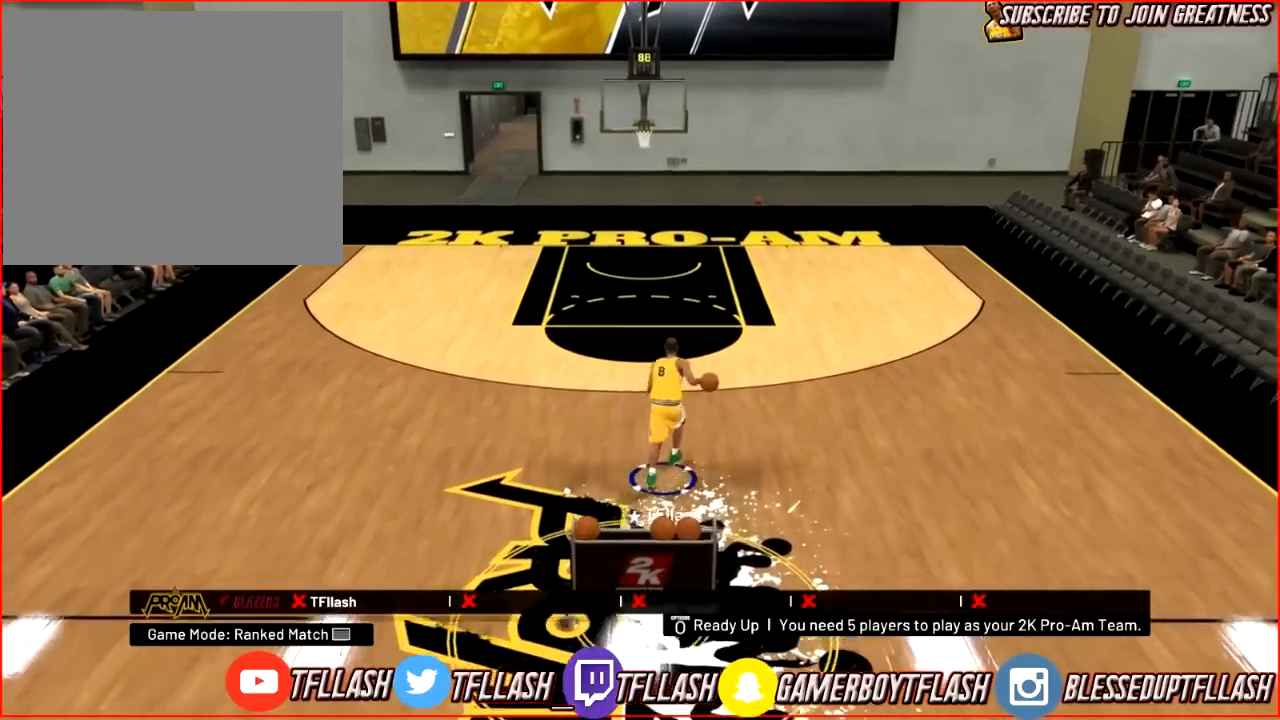
{"buttons": [], "left_stick": "up", "right_stick": "down-left", "events": [[200, "R2", "up"], [401, "right_stick", "down-left"]]}
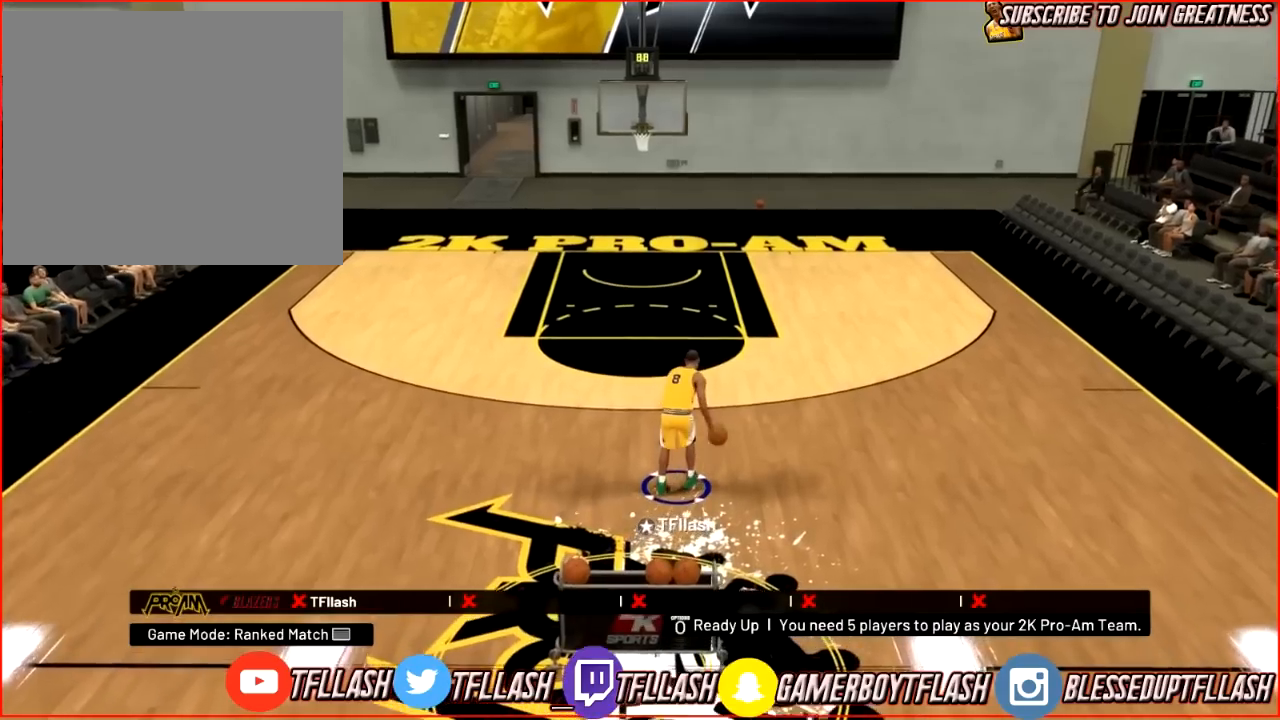
{"buttons": [], "left_stick": "up", "right_stick": "center", "events": [[33, "right_stick", "center"]]}
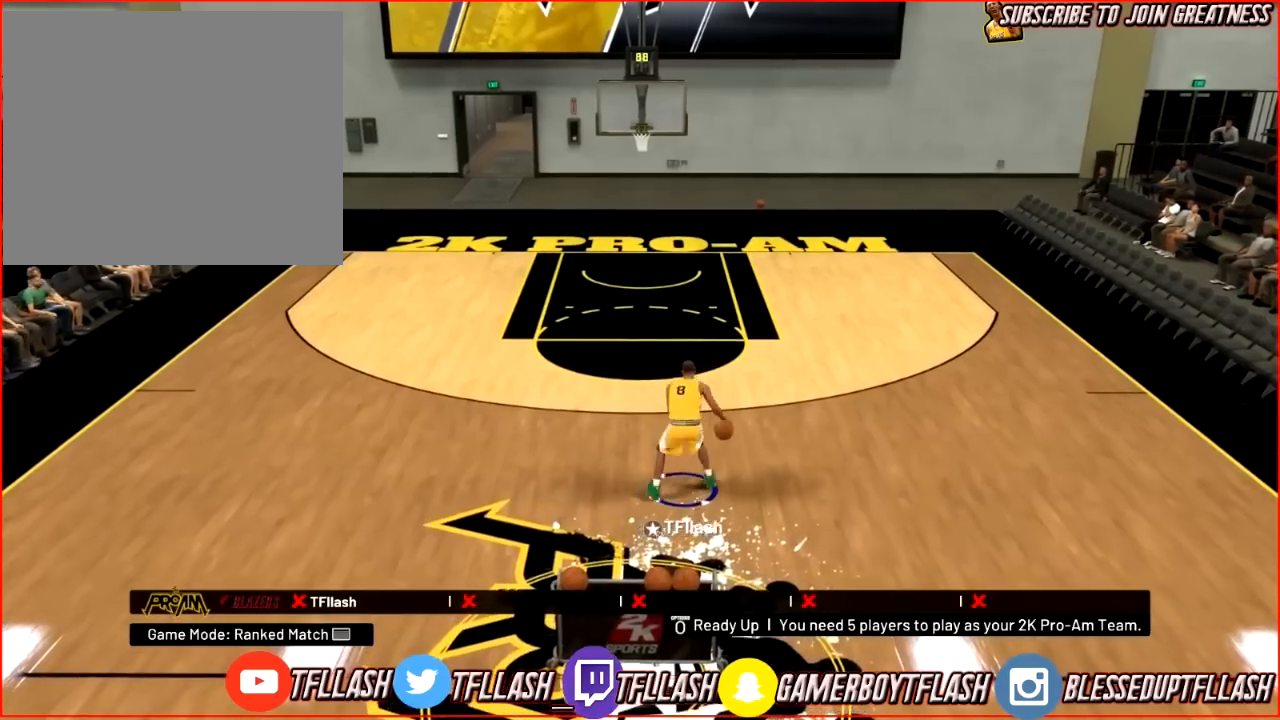
{"buttons": [], "left_stick": "up", "right_stick": "center", "events": [[300, "right_stick", "right"], [434, "right_stick", "center"]]}
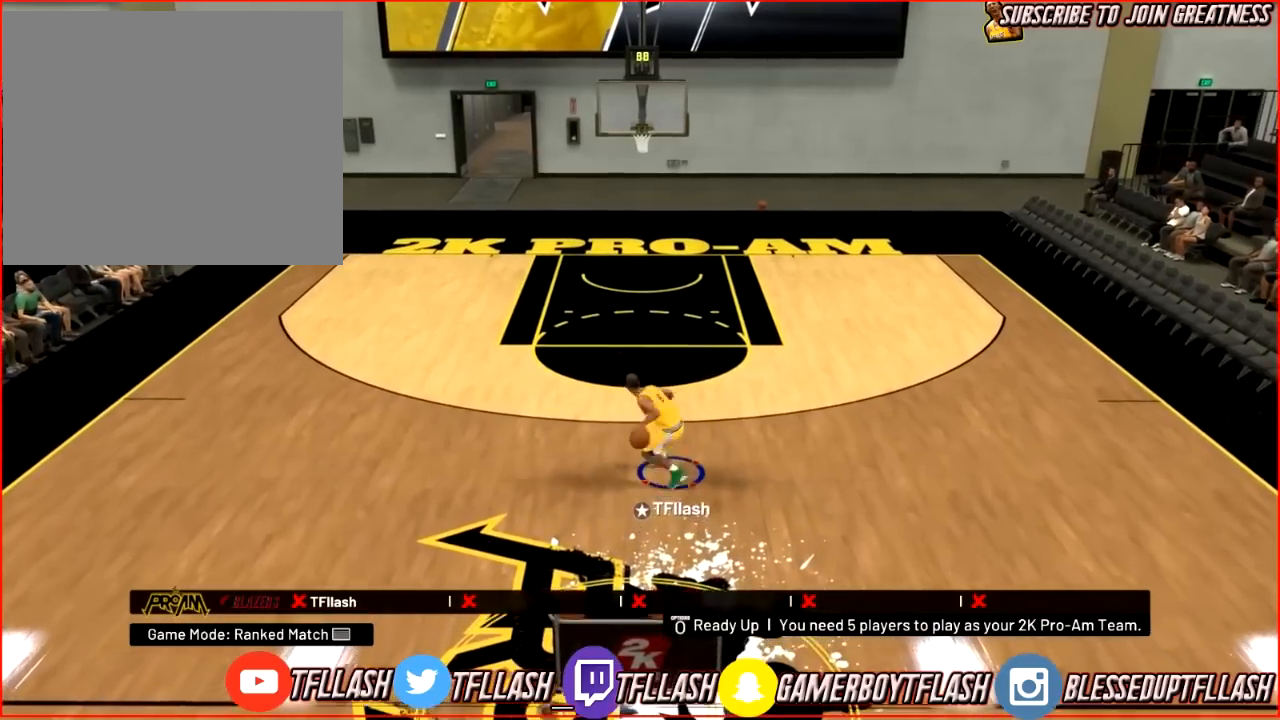
{"buttons": [], "left_stick": "up", "right_stick": "center", "events": []}
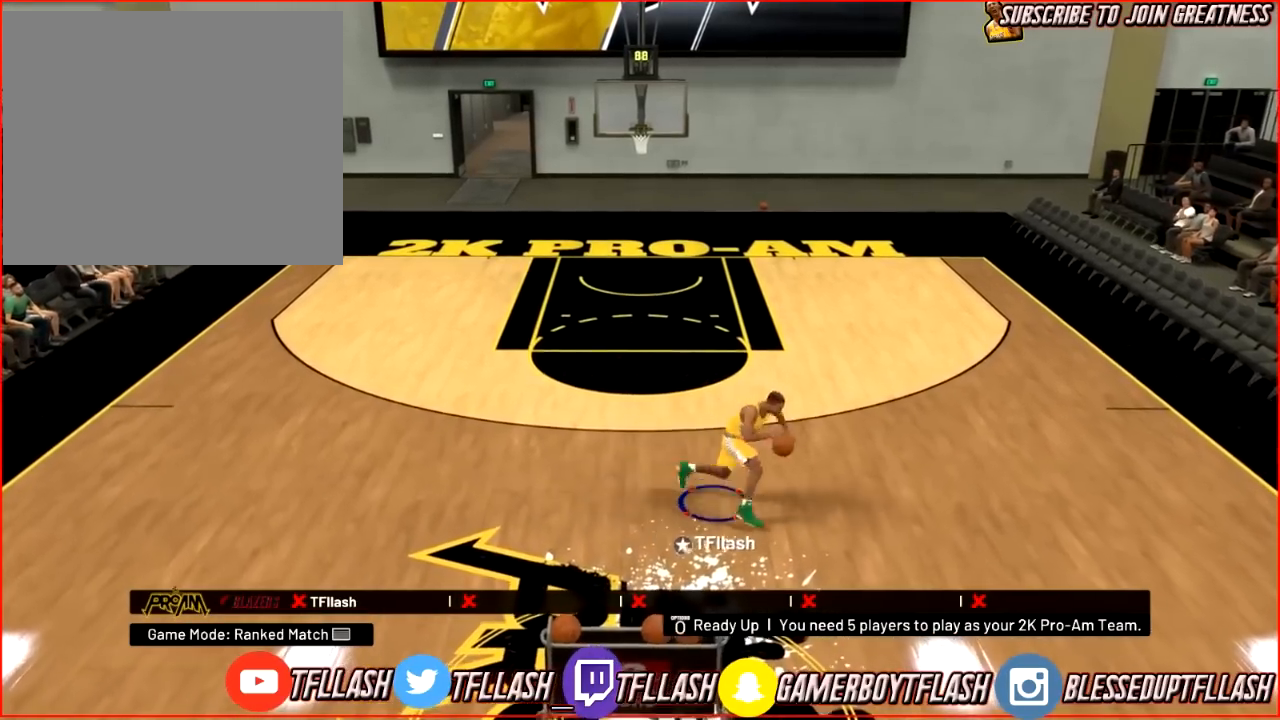
{"buttons": [], "left_stick": "center", "right_stick": "center", "events": [[33, "left_stick", "up-right"], [100, "right_stick", "right"], [200, "right_stick", "center"], [300, "left_stick", "center"]]}
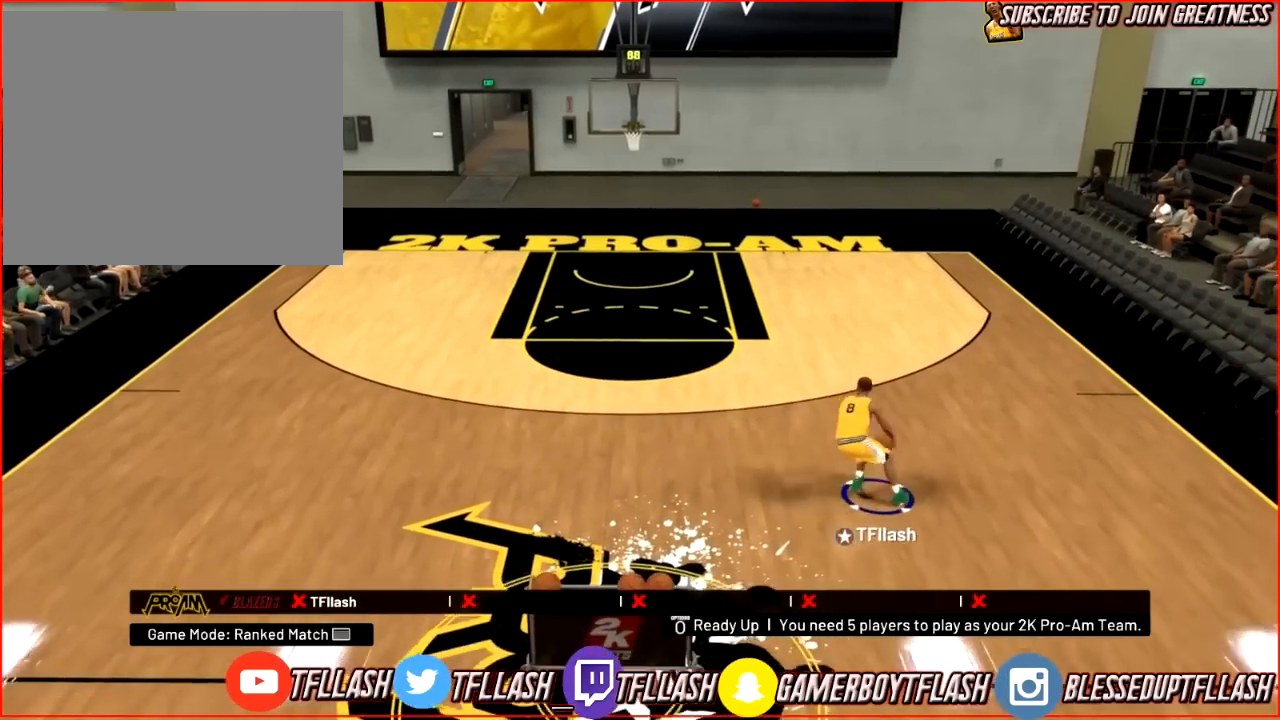
{"buttons": ["R2"], "left_stick": "up-left", "right_stick": "down-right", "events": [[267, "left_stick", "up-left"], [333, "R2", "down"], [433, "right_stick", "down"], [500, "right_stick", "down-right"]]}
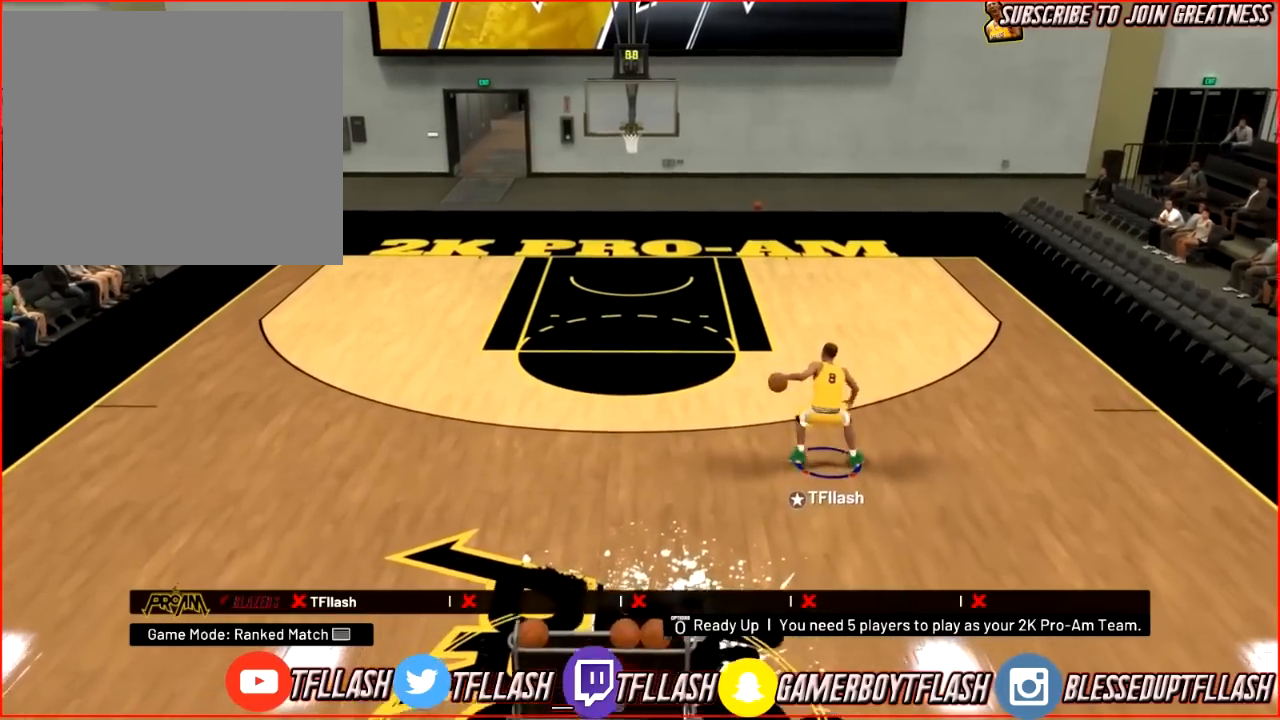
{"buttons": [], "left_stick": "center", "right_stick": "center", "events": [[34, "right_stick", "right"], [100, "right_stick", "center"], [234, "left_stick", "up"], [334, "R2", "up"], [367, "right_stick", "down"], [434, "left_stick", "center"], [467, "right_stick", "center"]]}
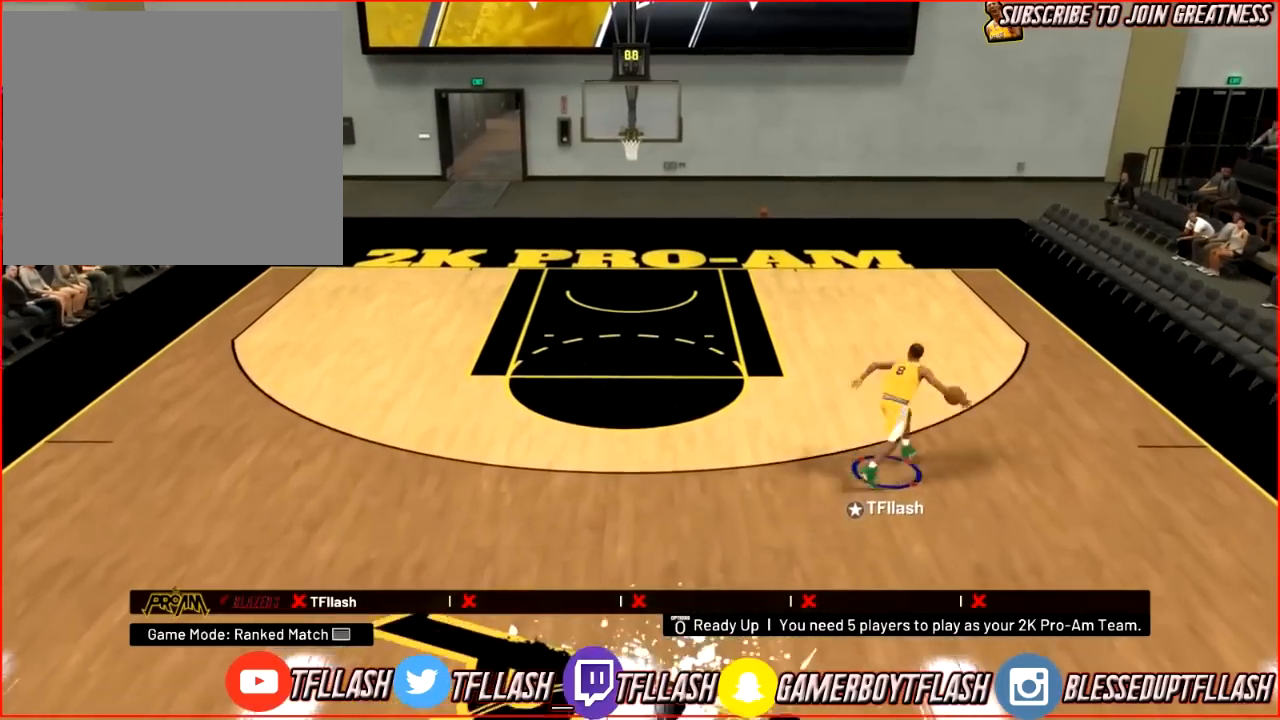
{"buttons": [], "left_stick": "center", "right_stick": "center", "events": []}
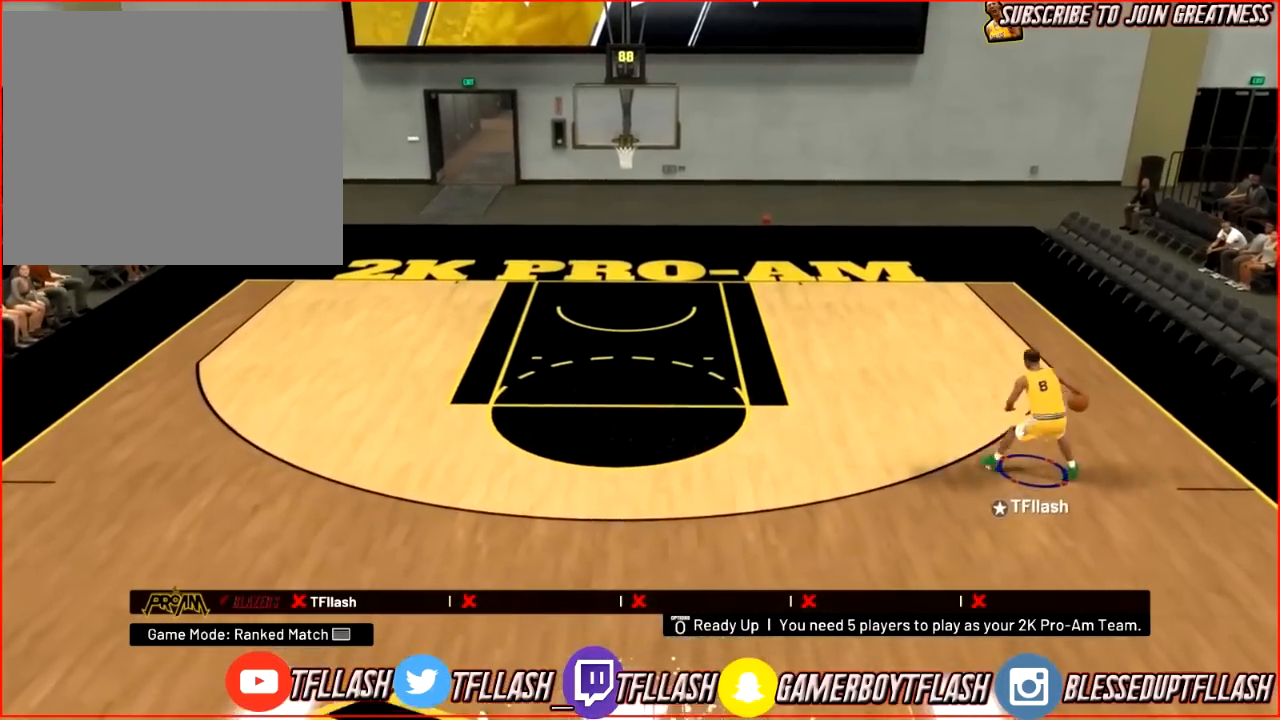
{"buttons": ["R2"], "left_stick": "up-left", "right_stick": "center", "events": [[33, "right_stick", "right"], [134, "right_stick", "center"], [234, "R2", "down"], [234, "left_stick", "up"], [300, "right_stick", "down-left"], [401, "left_stick", "up-left"], [401, "right_stick", "up-left"], [501, "right_stick", "center"]]}
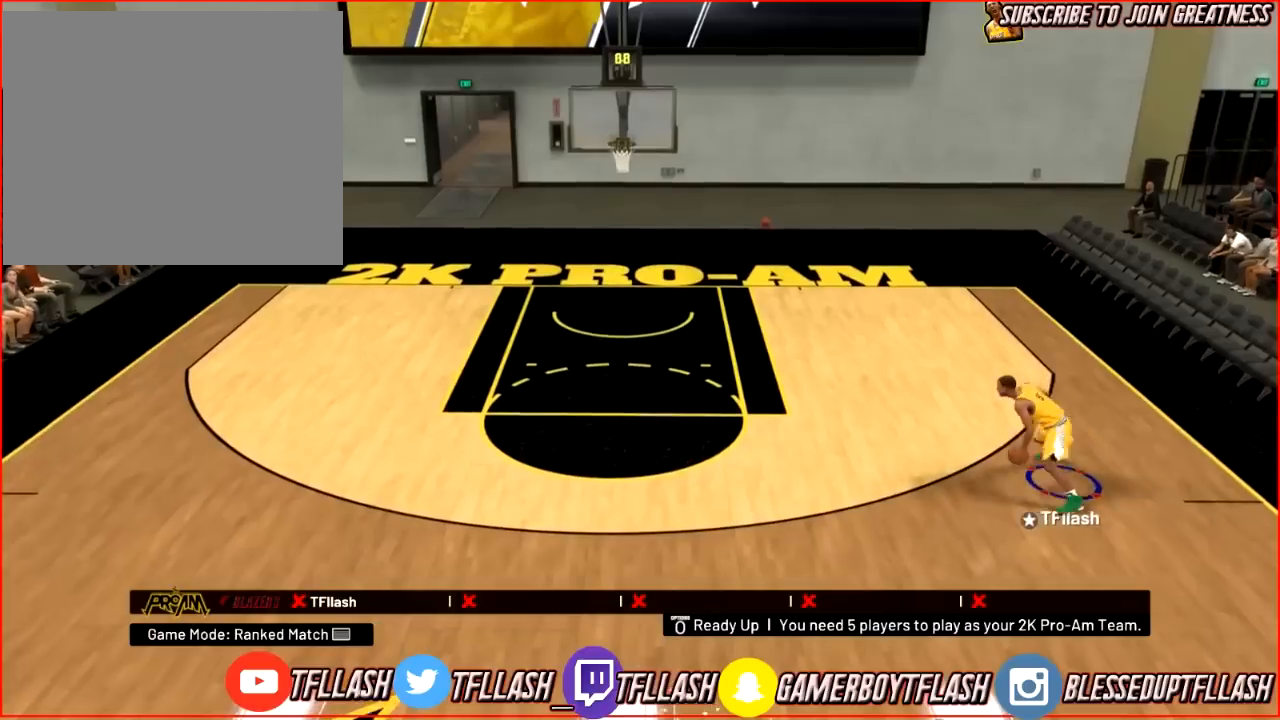
{"buttons": [], "left_stick": "left", "right_stick": "center", "events": [[233, "right_stick", "right"], [300, "left_stick", "left"], [367, "right_stick", "center"], [467, "R2", "up"]]}
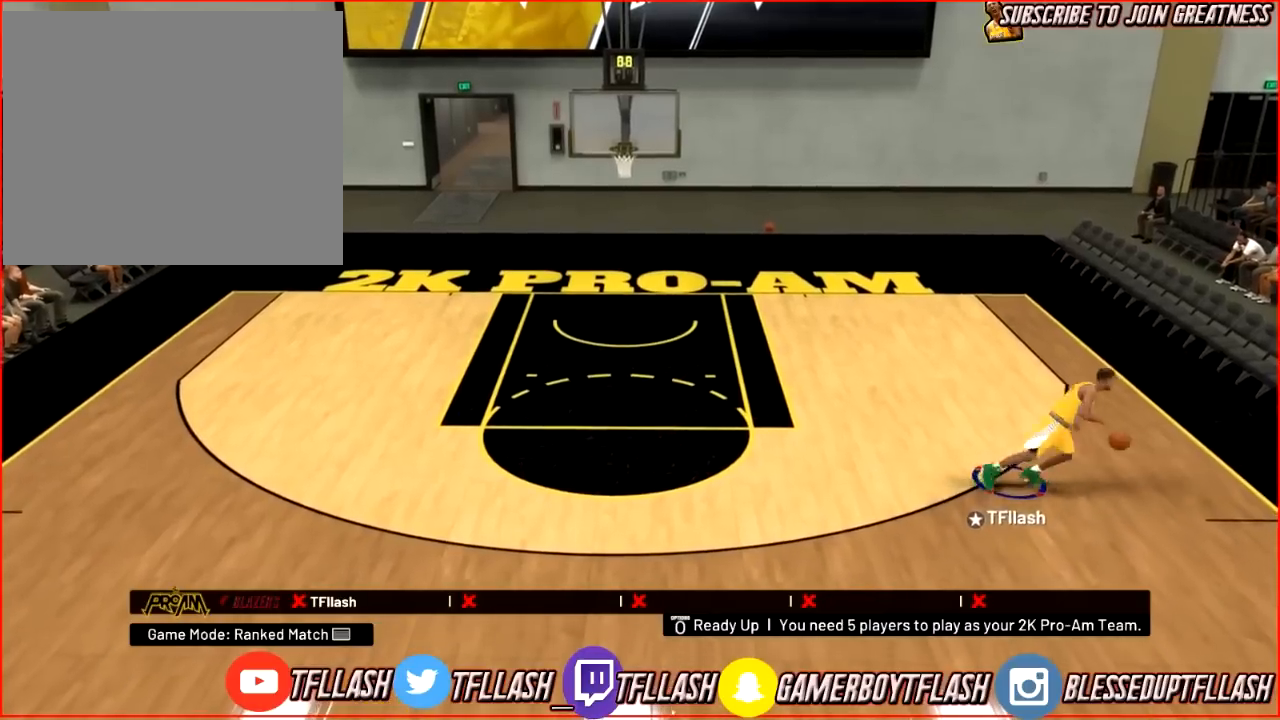
{"buttons": [], "left_stick": "left", "right_stick": "center", "events": [[234, "right_stick", "down-left"], [334, "right_stick", "center"]]}
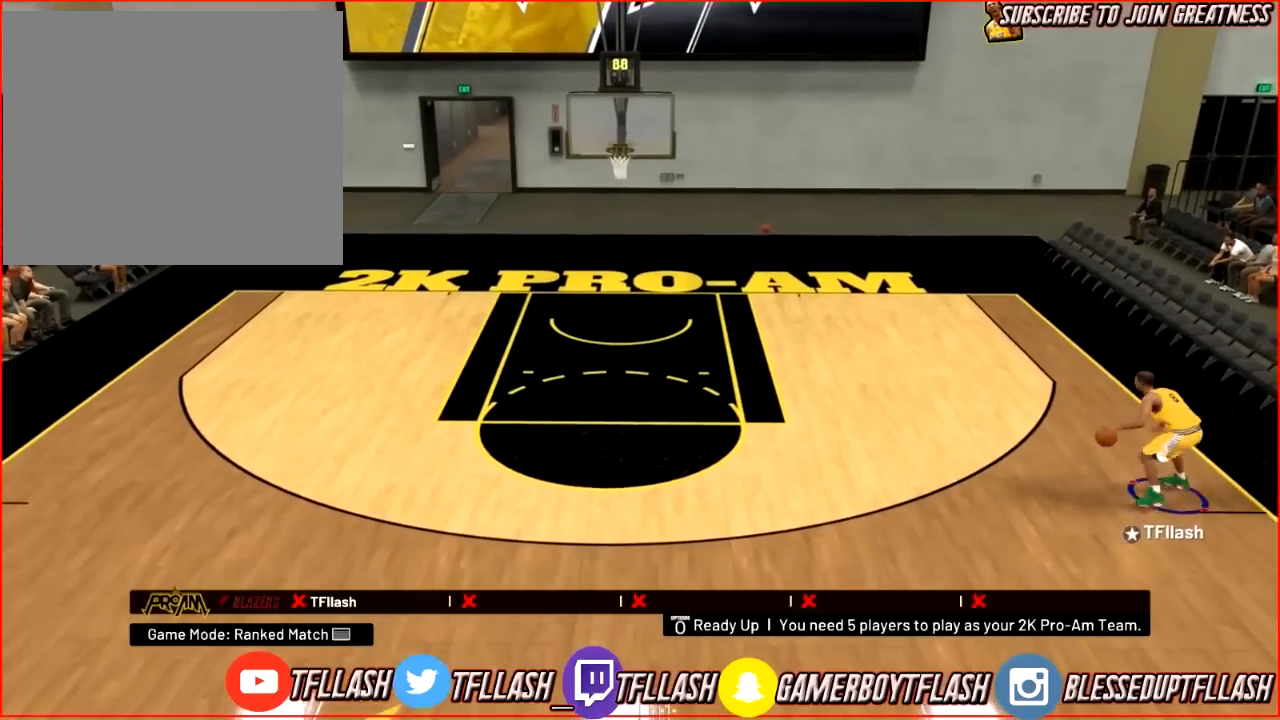
{"buttons": ["R2"], "left_stick": "up-left", "right_stick": "center", "events": [[300, "R2", "down"], [333, "left_stick", "up-left"], [367, "right_stick", "right"], [467, "right_stick", "center"]]}
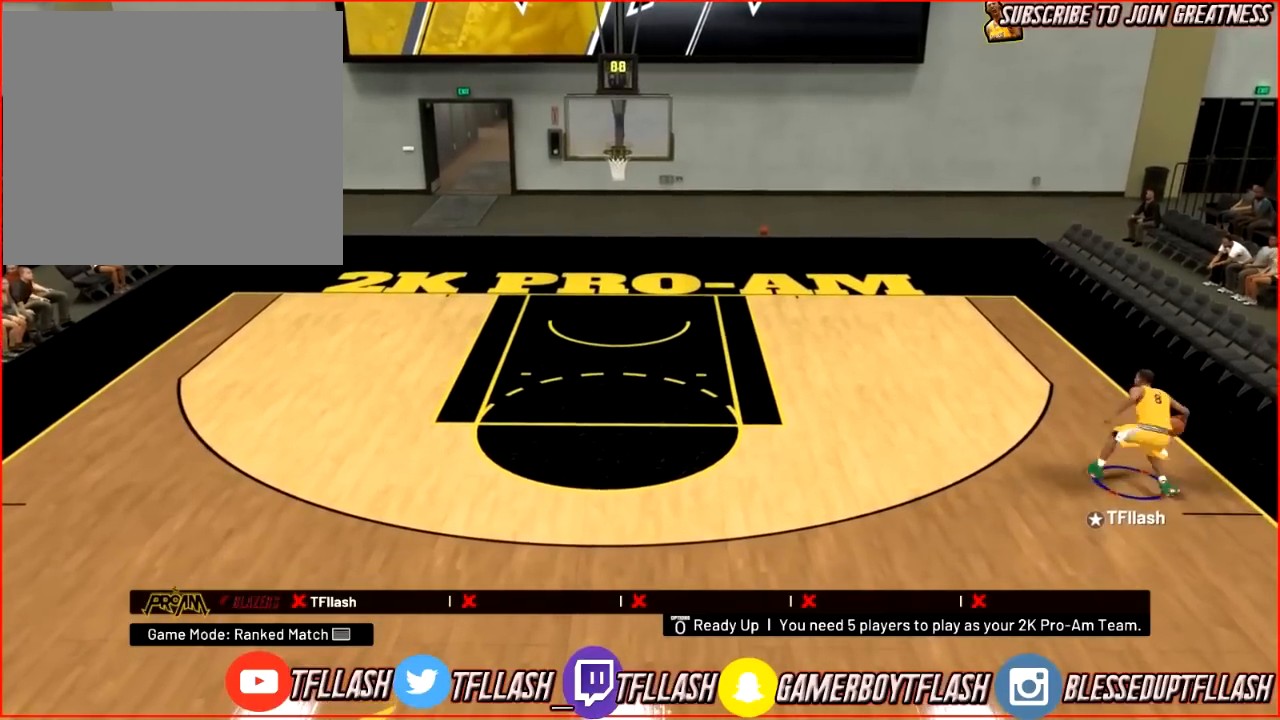
{"buttons": [], "left_stick": "up-left", "right_stick": "center", "events": [[67, "R2", "up"], [267, "right_stick", "up-right"], [334, "right_stick", "center"]]}
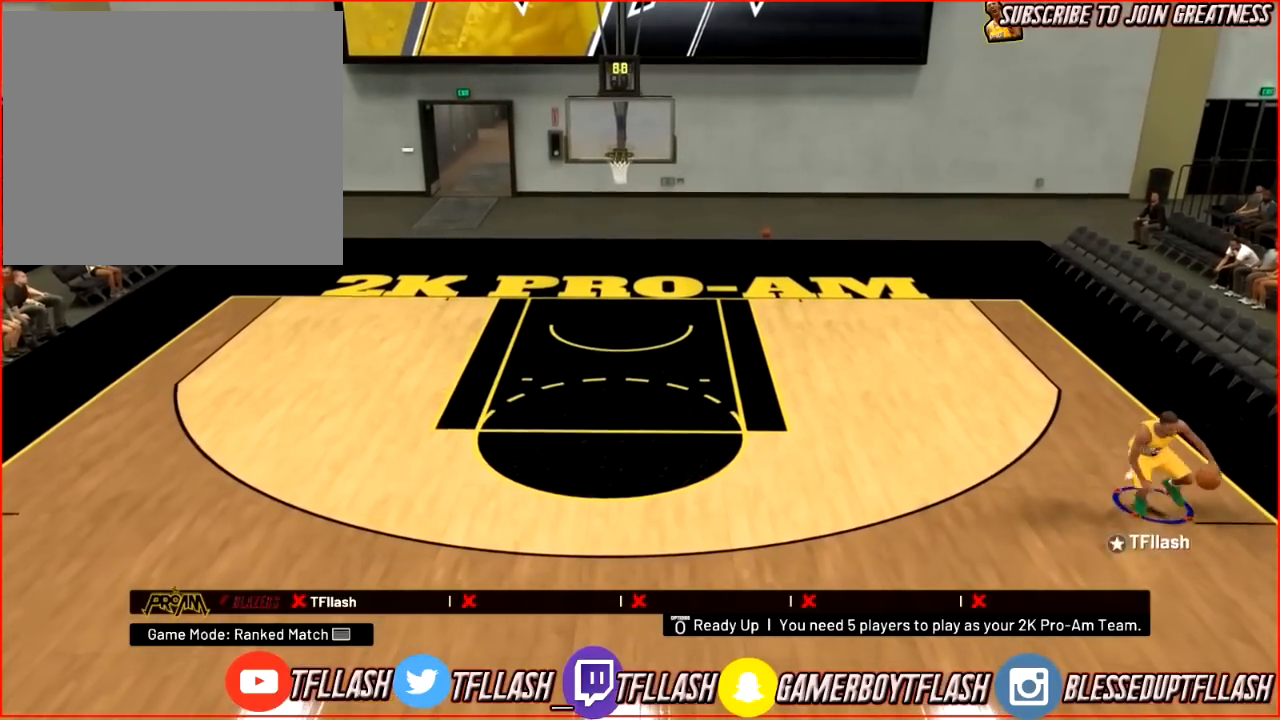
{"buttons": ["R2"], "left_stick": "up", "right_stick": "down-right", "events": [[233, "R2", "down"], [467, "left_stick", "up"], [467, "right_stick", "down-right"]]}
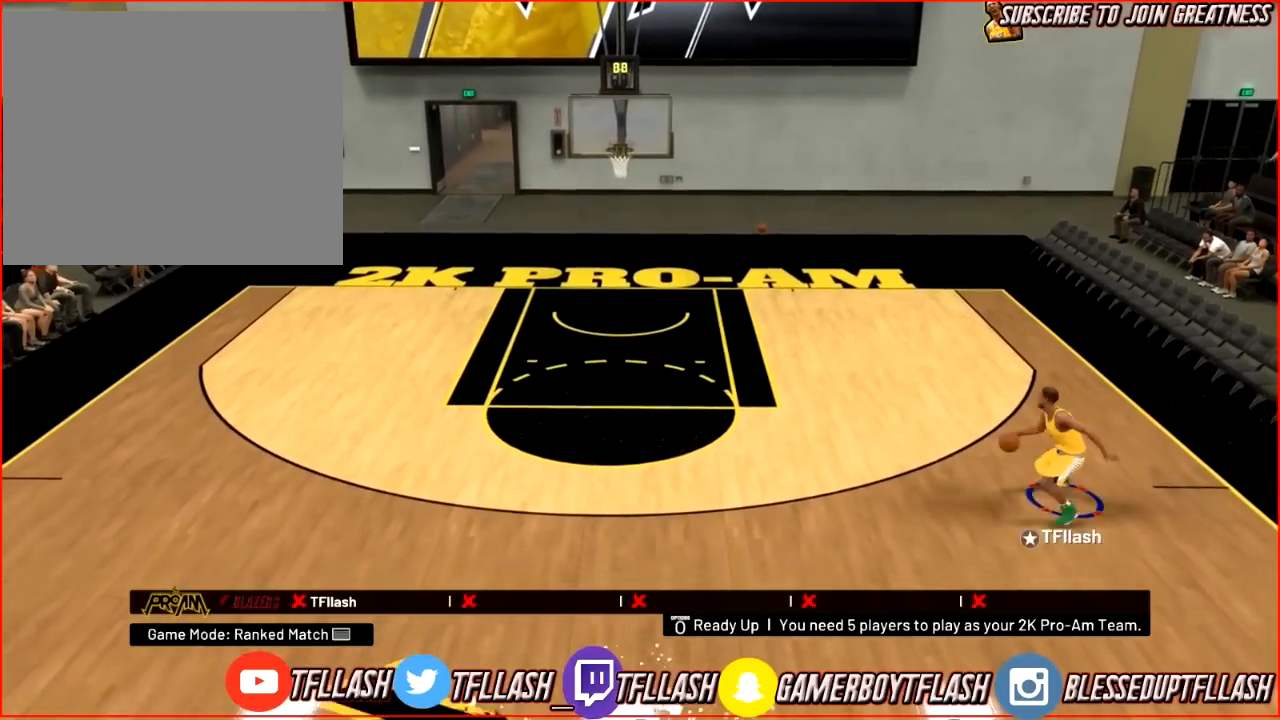
{"buttons": [], "left_stick": "down", "right_stick": "center", "events": [[34, "left_stick", "up-right"], [34, "right_stick", "center"], [167, "R2", "up"], [167, "SQUARE", "down"], [200, "left_stick", "down"], [234, "SQUARE", "up"]]}
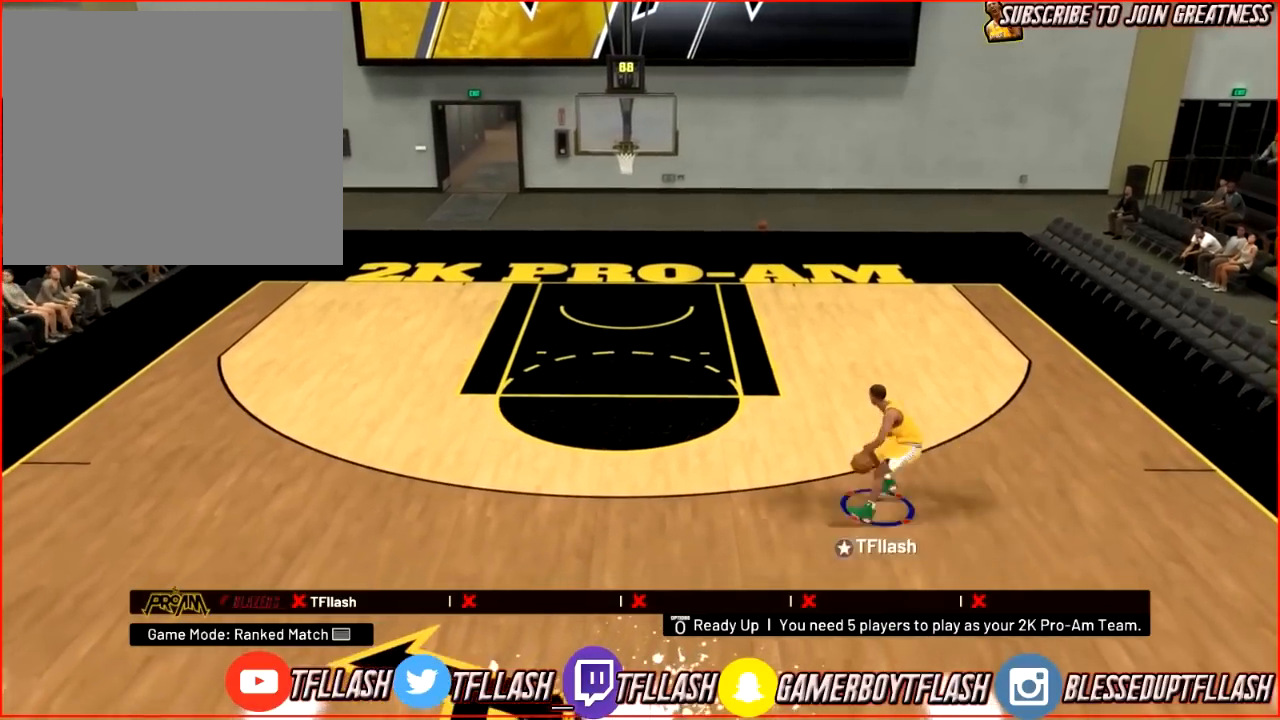
{"buttons": [], "left_stick": "center", "right_stick": "center", "events": [[500, "left_stick", "center"]]}
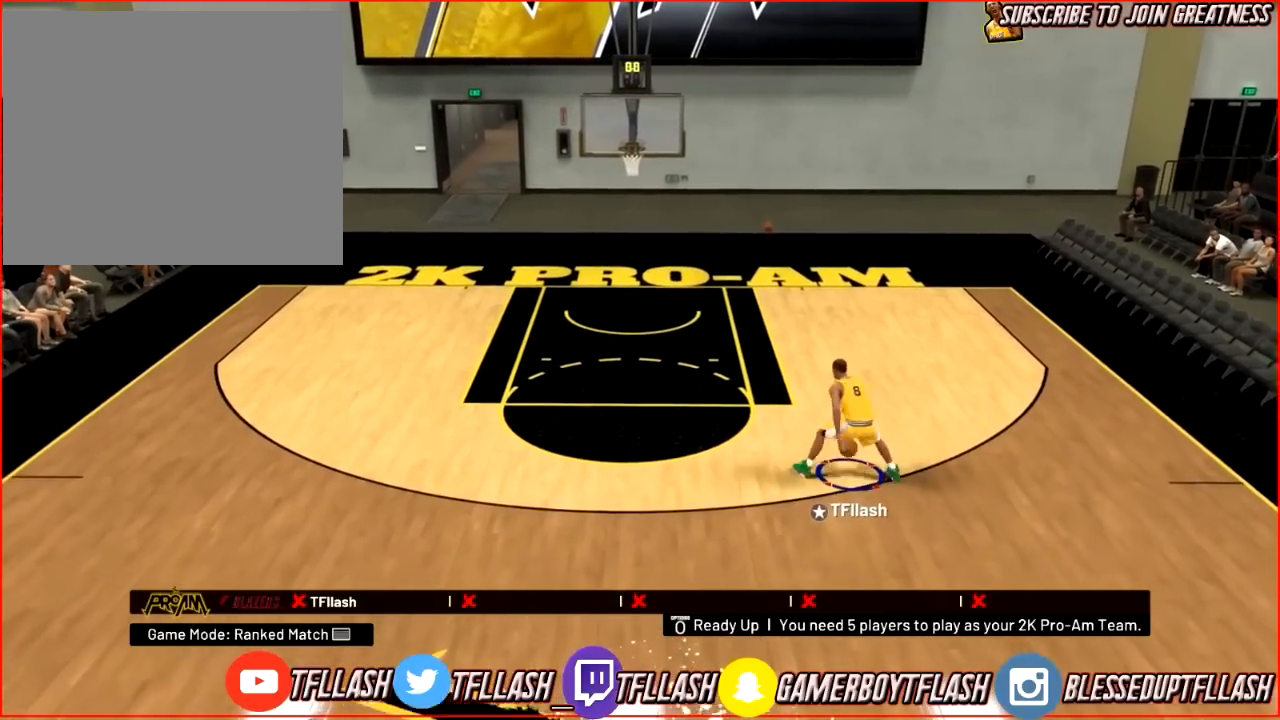
{"buttons": ["SQUARE"], "left_stick": "center", "right_stick": "center", "events": [[67, "SQUARE", "down"]]}
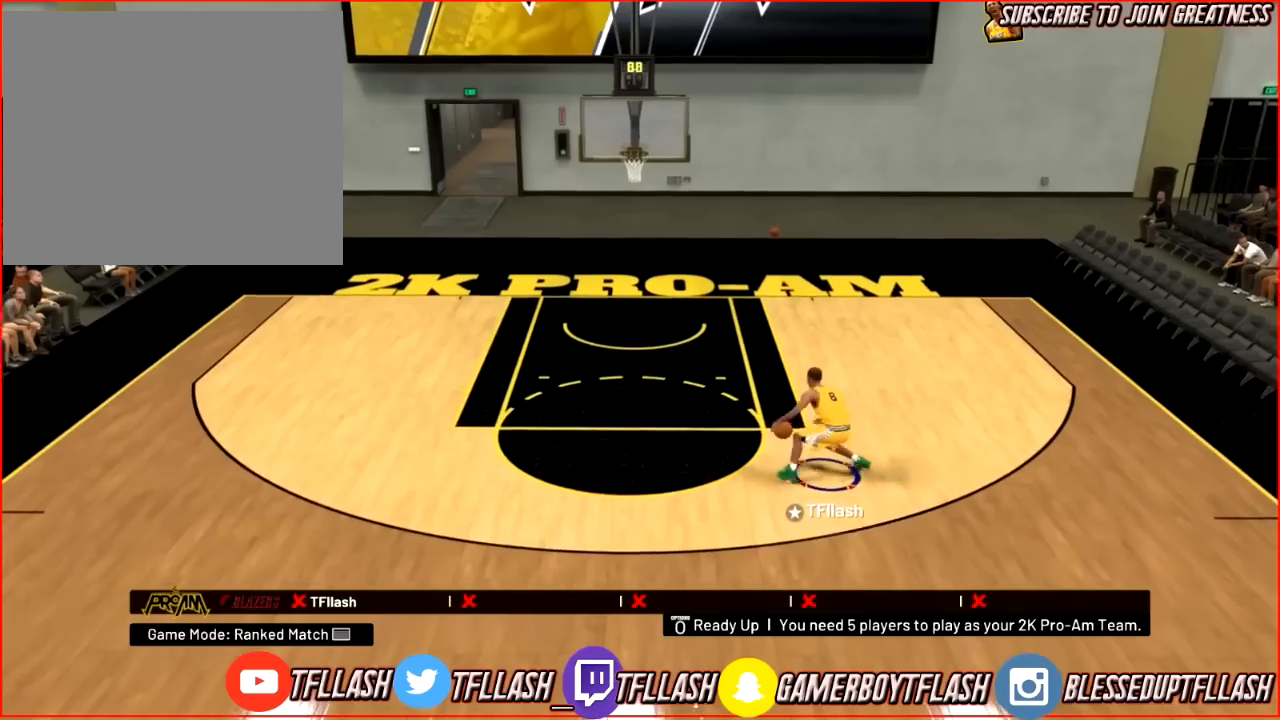
{"buttons": [], "left_stick": "up-left", "right_stick": "center", "events": [[33, "SQUARE", "up"], [467, "left_stick", "up-left"]]}
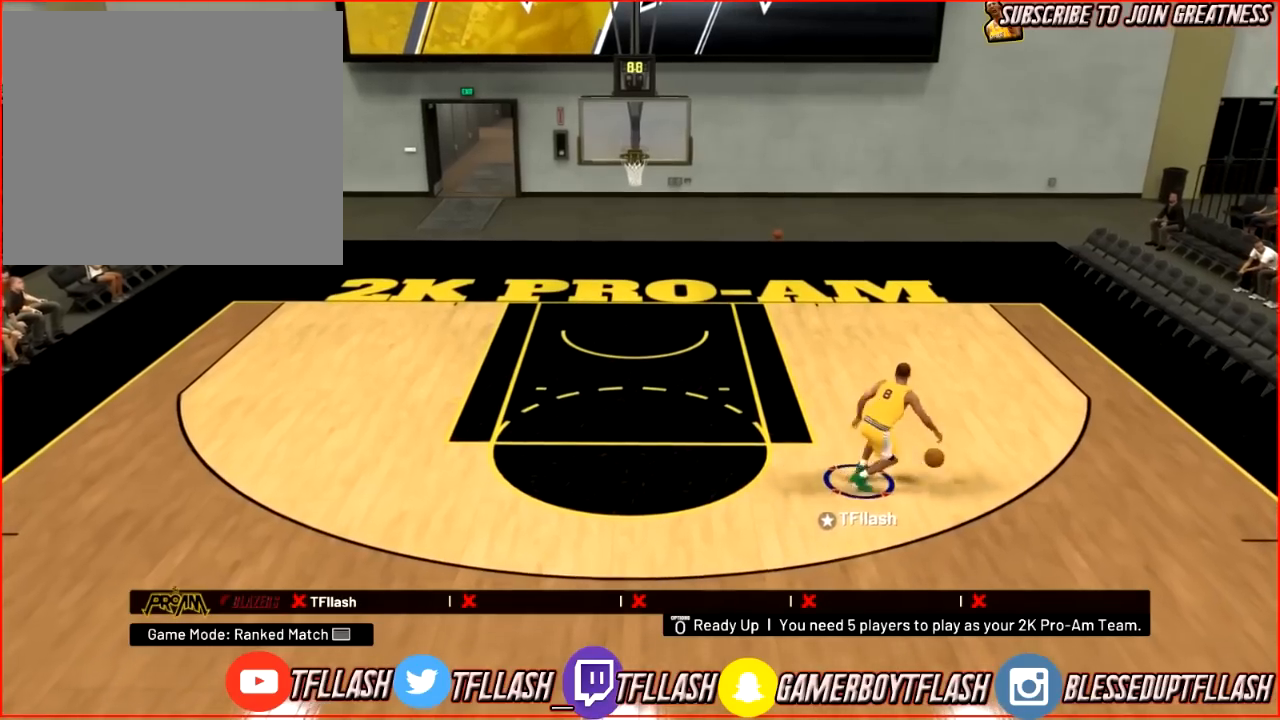
{"buttons": ["R2"], "left_stick": "up-left", "right_stick": "center", "events": [[234, "R2", "down"]]}
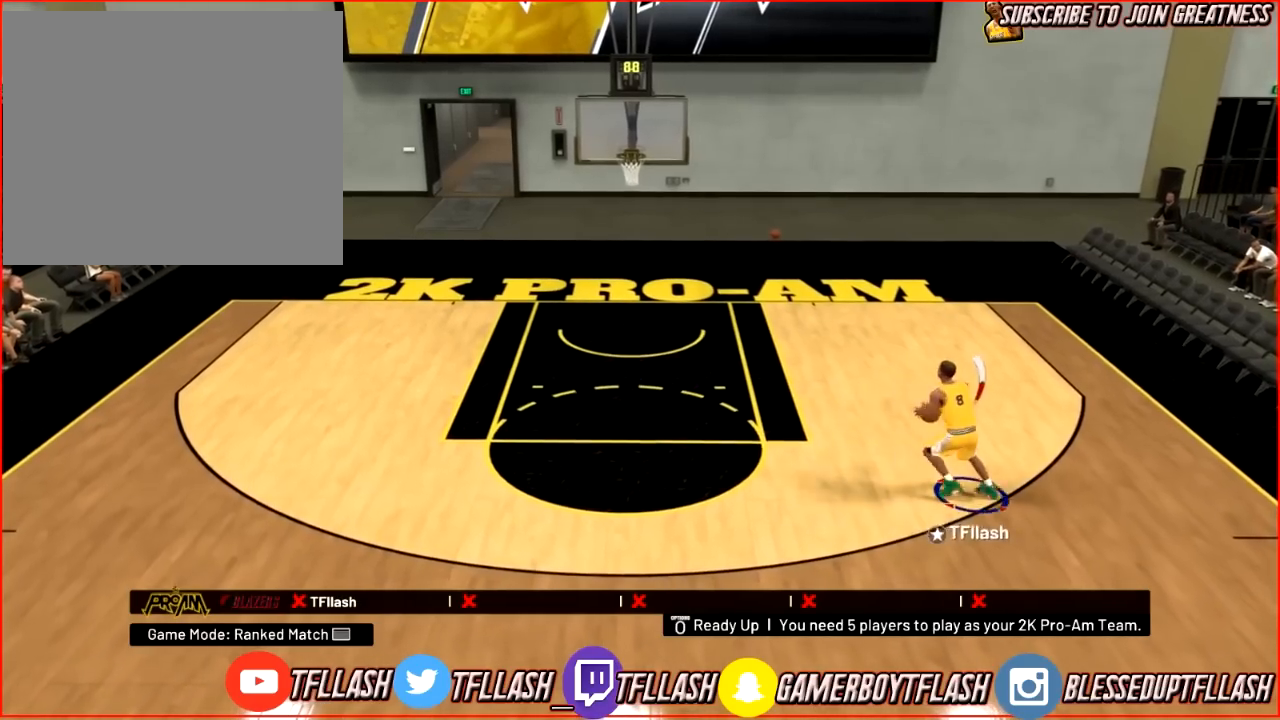
{"buttons": ["R2"], "left_stick": "up-left", "right_stick": "center", "events": []}
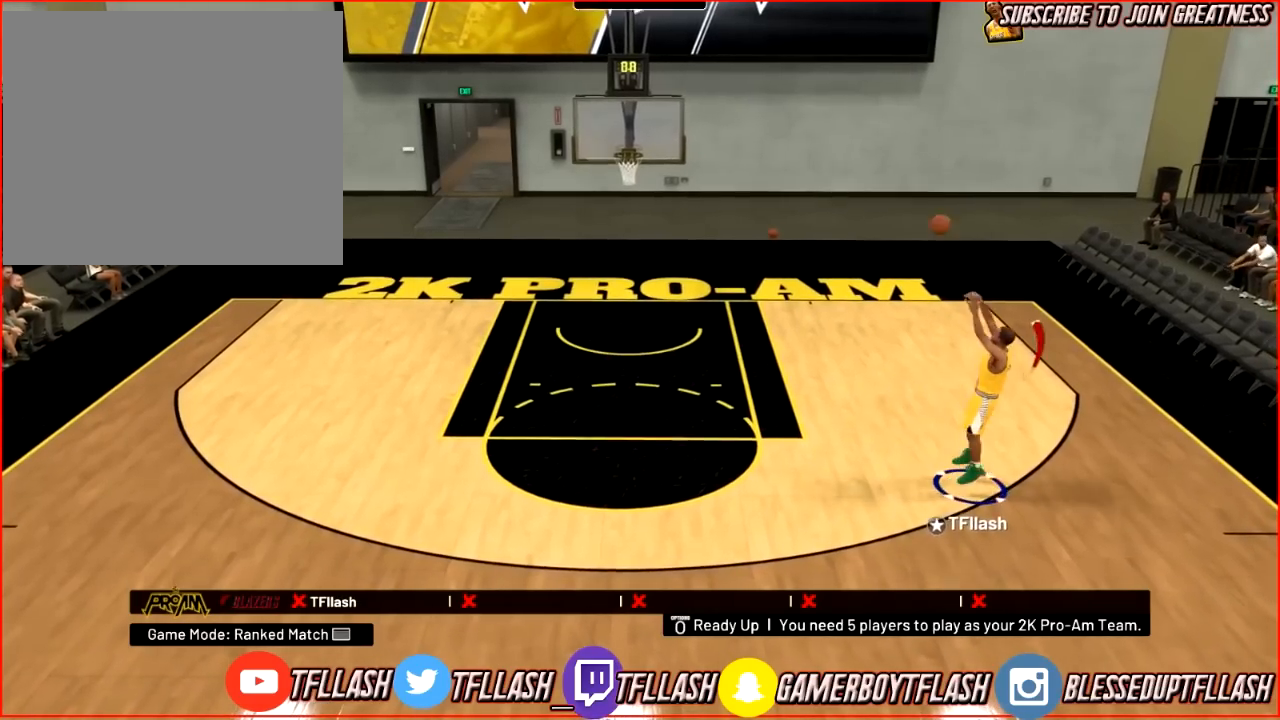
{"buttons": [], "left_stick": "up-left", "right_stick": "center", "events": [[434, "R2", "up"]]}
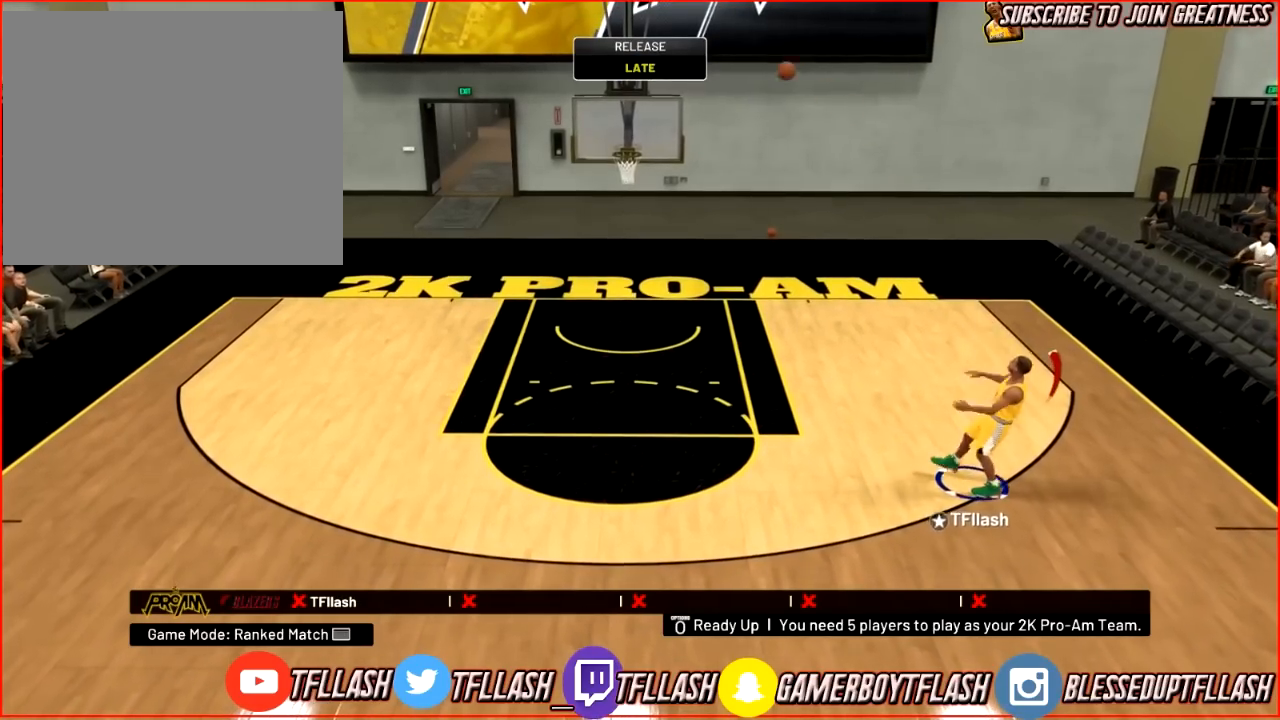
{"buttons": [], "left_stick": "up-left", "right_stick": "center", "events": []}
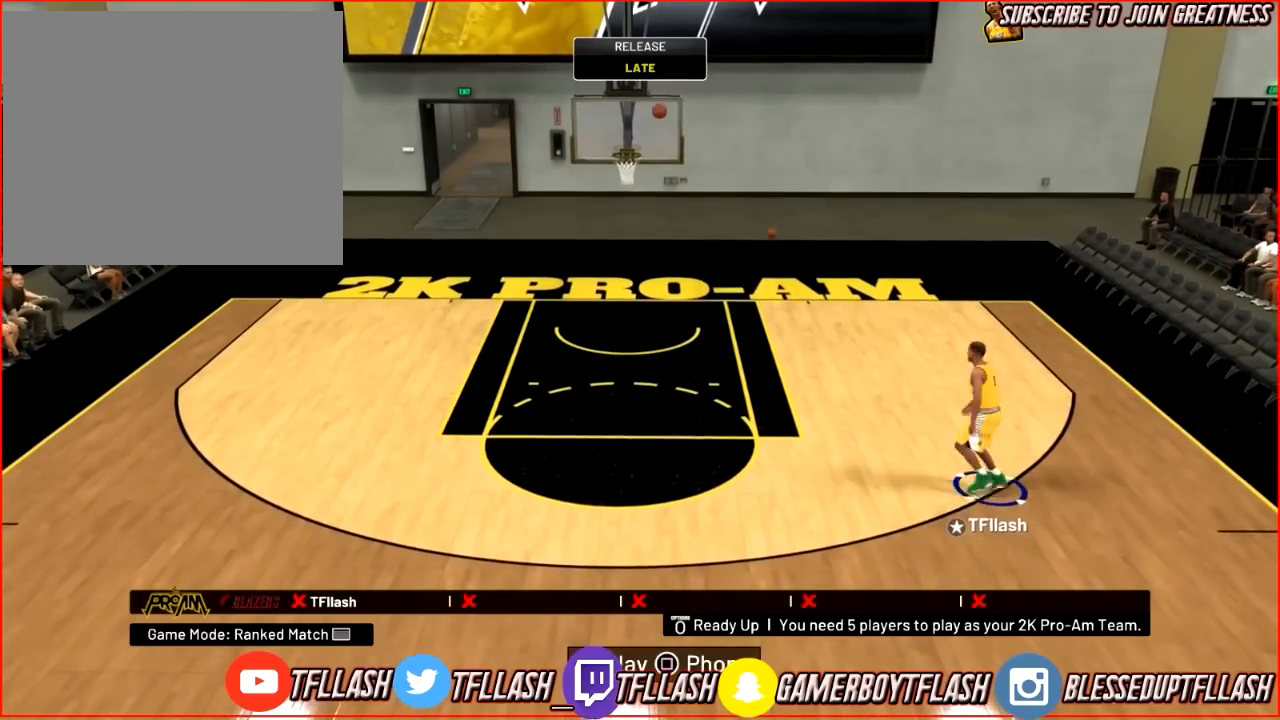
{"buttons": [], "left_stick": "down-left", "right_stick": "center", "events": [[167, "left_stick", "left"], [434, "left_stick", "down-left"]]}
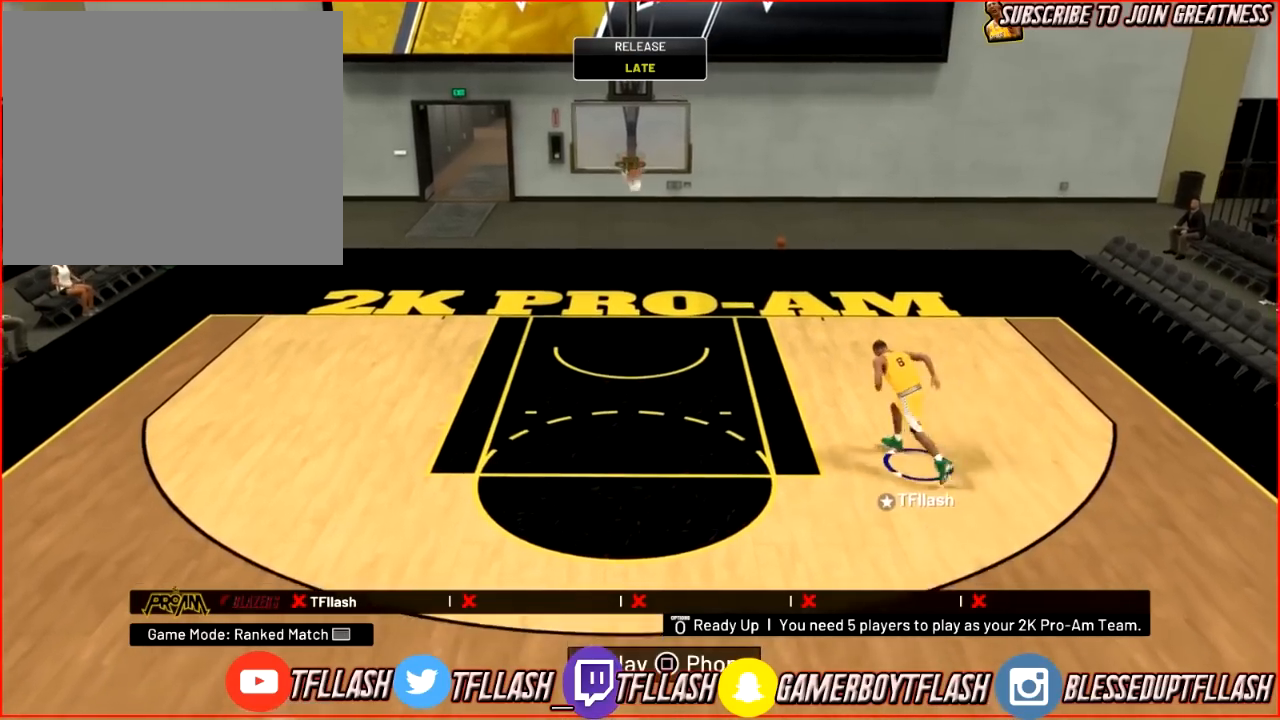
{"buttons": ["R2"], "left_stick": "down-left", "right_stick": "center", "events": [[401, "R2", "down"]]}
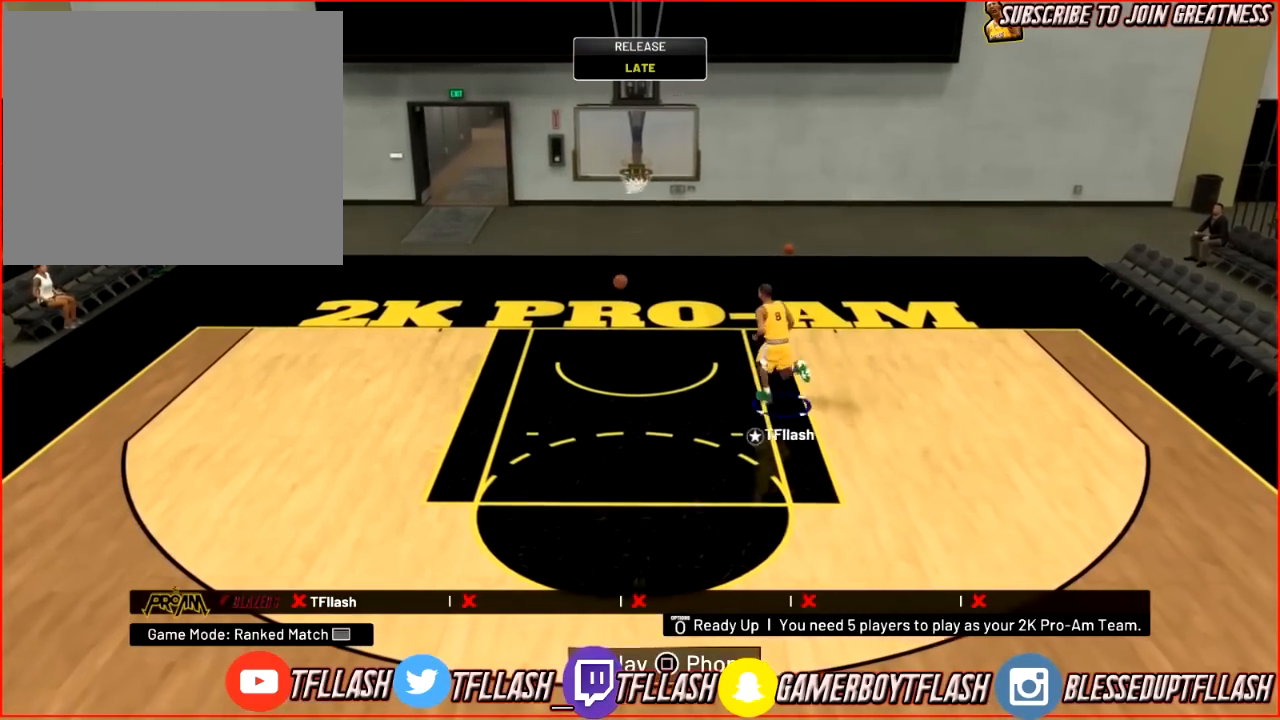
{"buttons": ["R2"], "left_stick": "down", "right_stick": "center", "events": [[333, "left_stick", "down"]]}
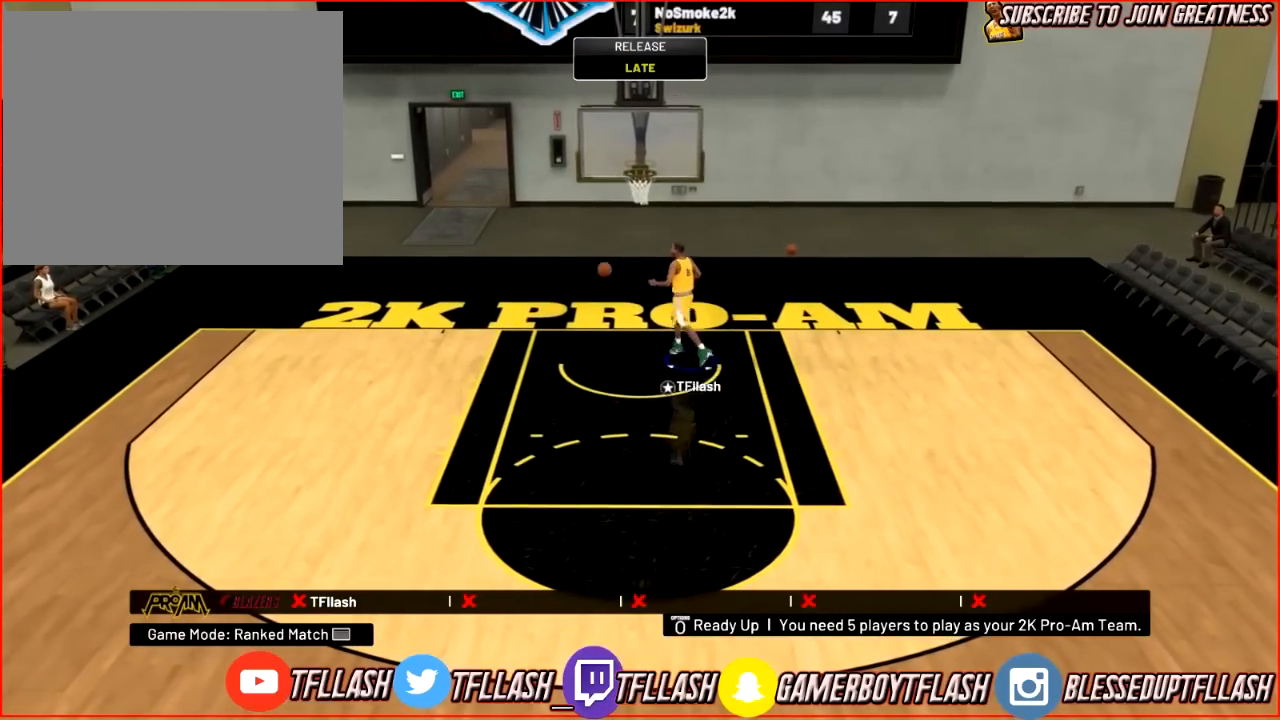
{"buttons": ["R2"], "left_stick": "down-right", "right_stick": "center", "events": [[501, "left_stick", "down-right"]]}
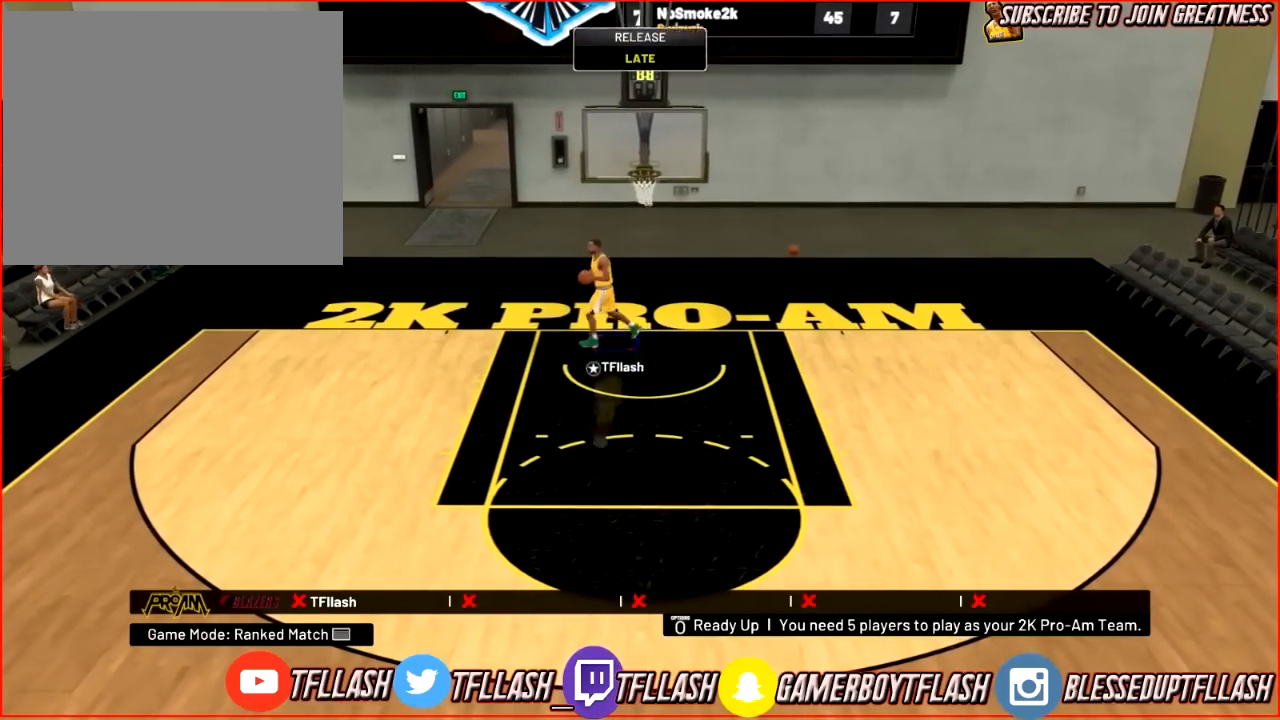
{"buttons": ["R2"], "left_stick": "down-right", "right_stick": "center", "events": []}
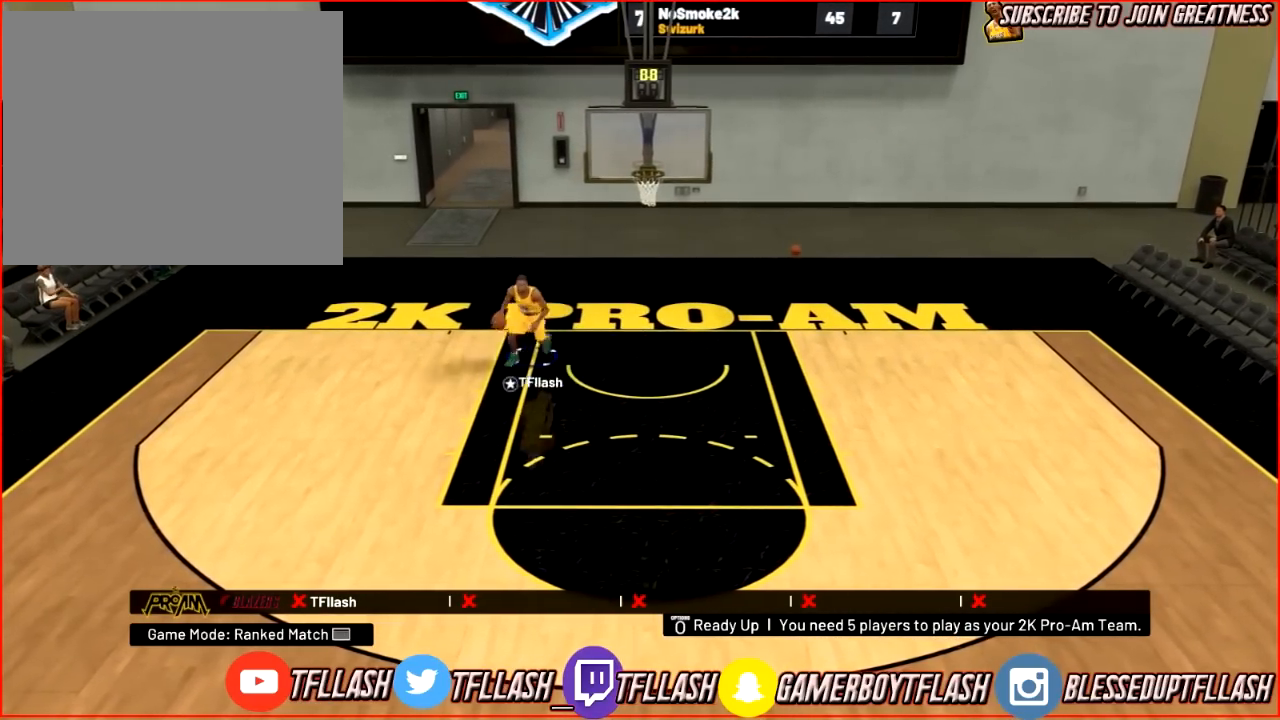
{"buttons": [], "left_stick": "center", "right_stick": "center", "events": [[100, "R2", "up"], [167, "right_stick", "right"], [267, "right_stick", "center"], [301, "left_stick", "center"]]}
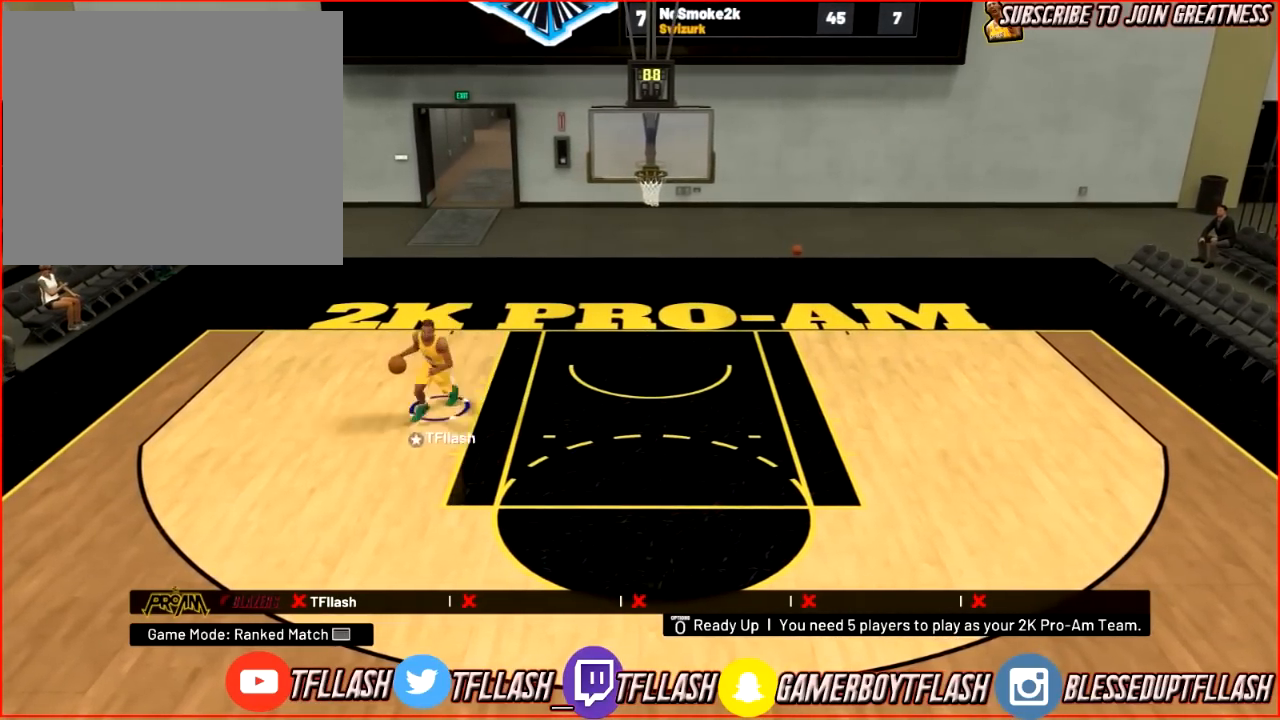
{"buttons": ["R2"], "left_stick": "up-left", "right_stick": "down", "events": [[200, "right_stick", "left"], [300, "right_stick", "center"], [467, "R2", "down"], [467, "left_stick", "up-left"], [467, "right_stick", "down"]]}